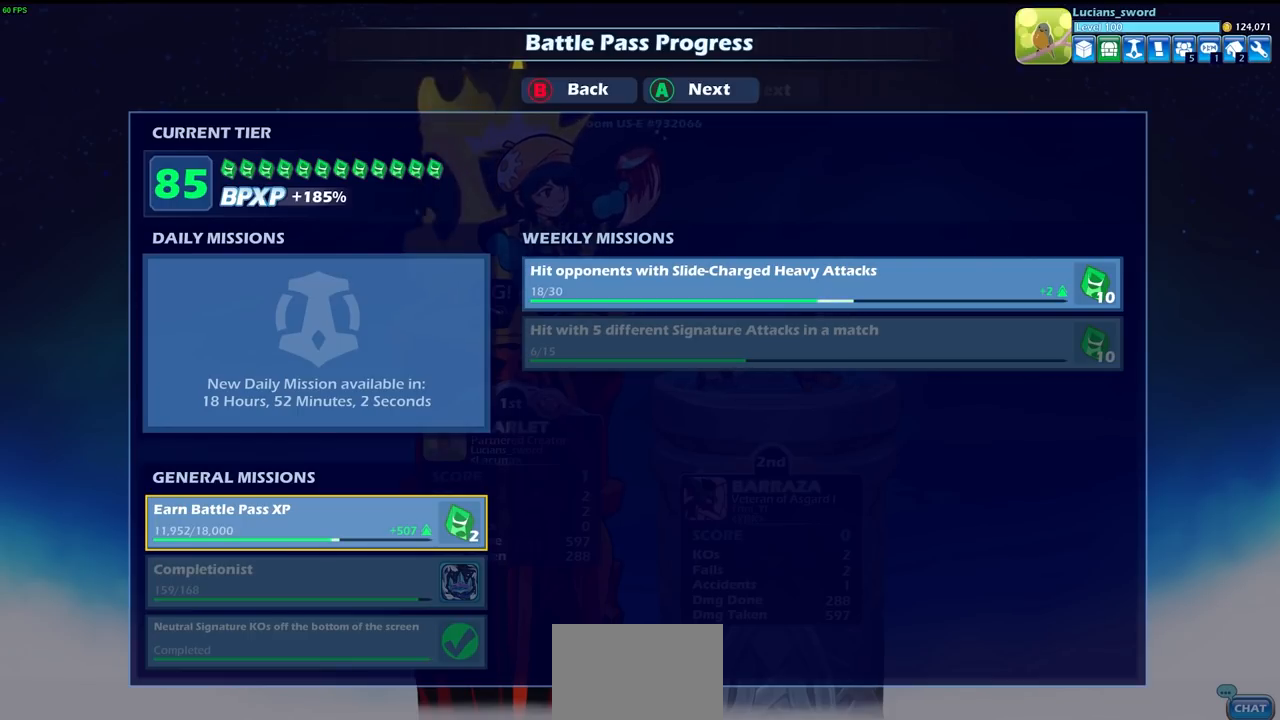
Gameplay with a controller (PlayStation layout); each line is a JSON object with the inputs held at the frame after it. "events" lists button and stick changes between this image and that frame as [ms after this image, input, new state], when the widget could be followed in between.
{"buttons": [], "left_stick": "center", "right_stick": "center", "events": [[267, "CROSS", "down"], [383, "CROSS", "up"]]}
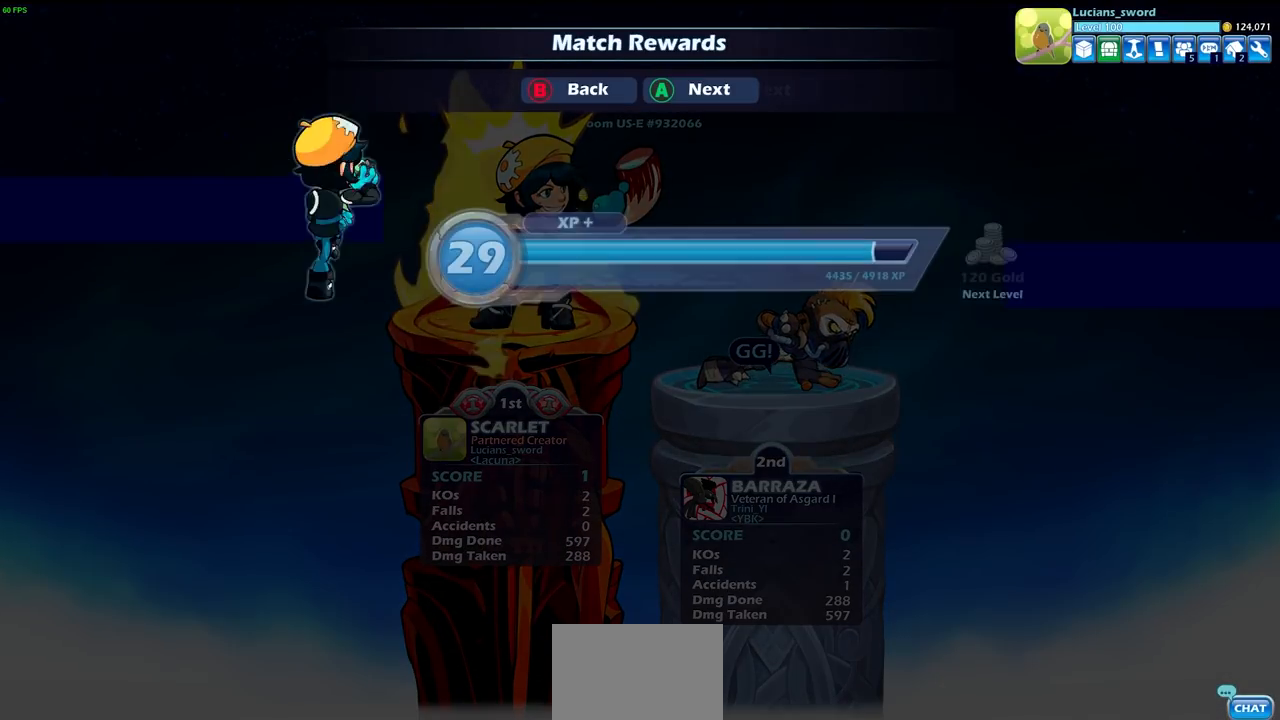
{"buttons": [], "left_stick": "center", "right_stick": "center", "events": [[100, "CROSS", "down"], [217, "CROSS", "up"], [350, "CROSS", "down"], [367, "CROSS", "up"], [383, "CROSS", "down"], [450, "CROSS", "up"]]}
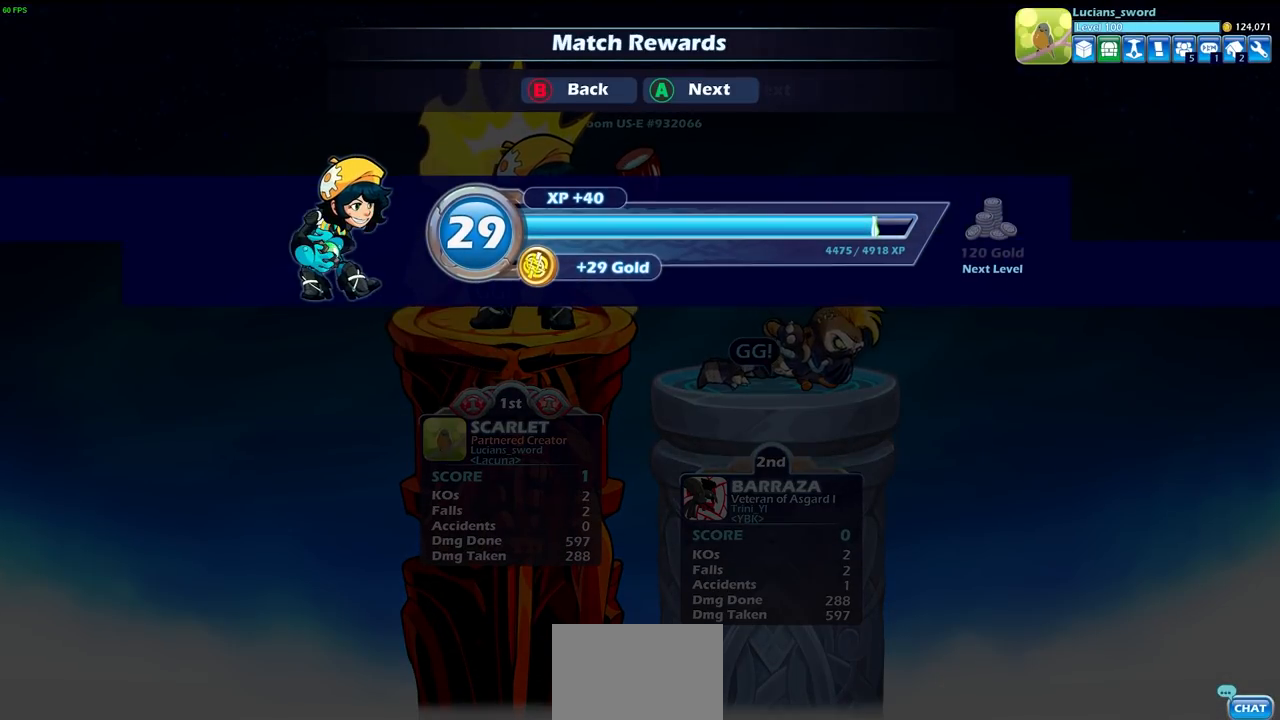
{"buttons": [], "left_stick": "center", "right_stick": "center", "events": []}
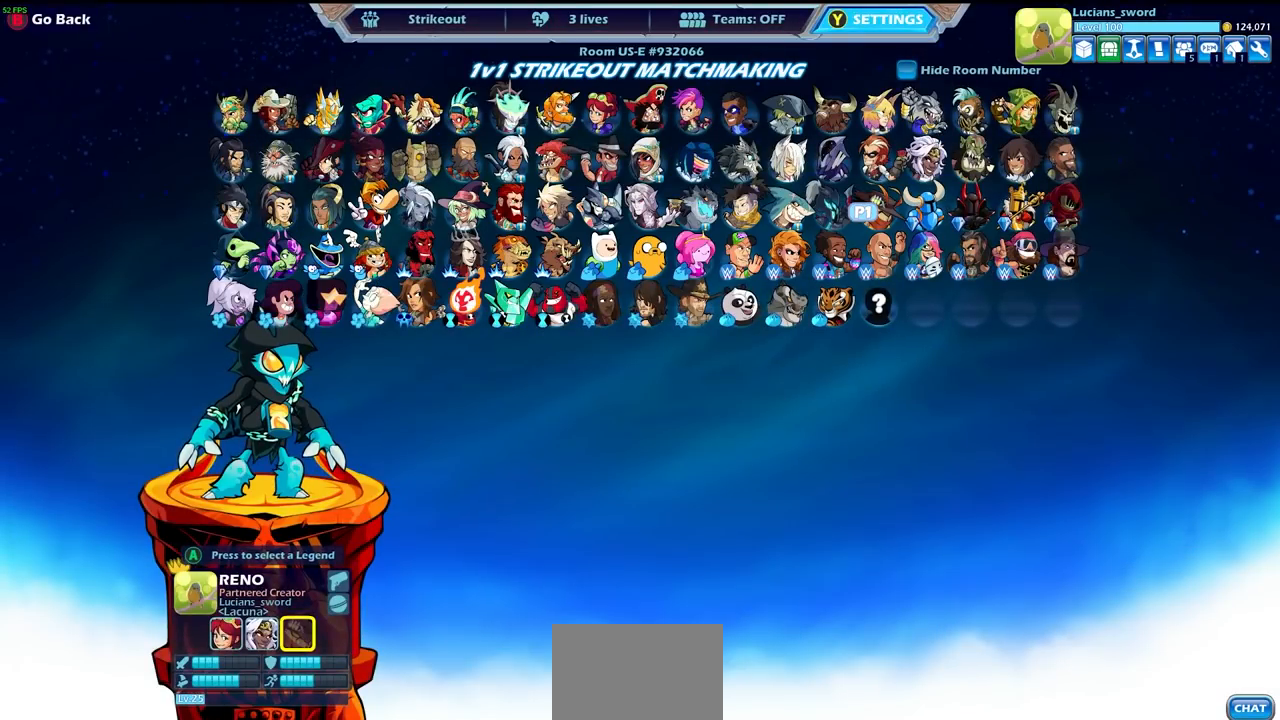
{"buttons": [], "left_stick": "center", "right_stick": "center", "events": []}
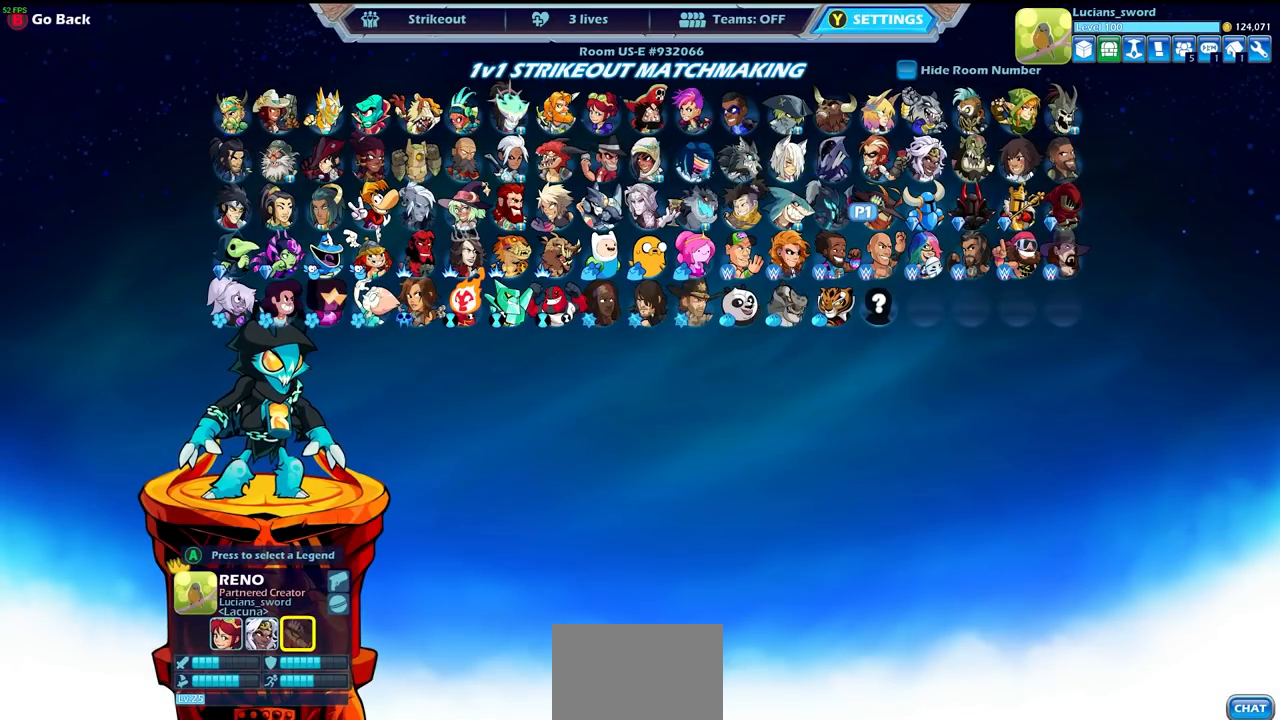
{"buttons": [], "left_stick": "center", "right_stick": "center", "events": [[133, "CIRCLE", "down"], [250, "CIRCLE", "up"]]}
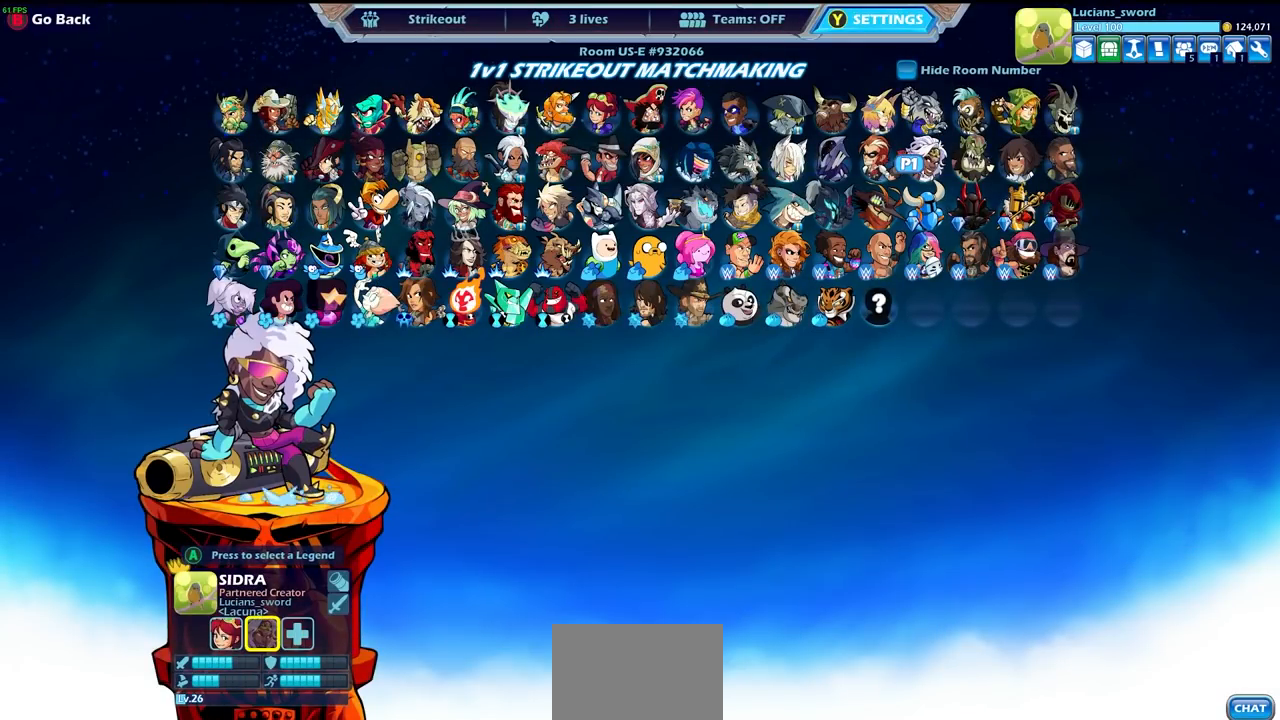
{"buttons": [], "left_stick": "center", "right_stick": "center", "events": [[200, "CIRCLE", "down"], [283, "CIRCLE", "up"]]}
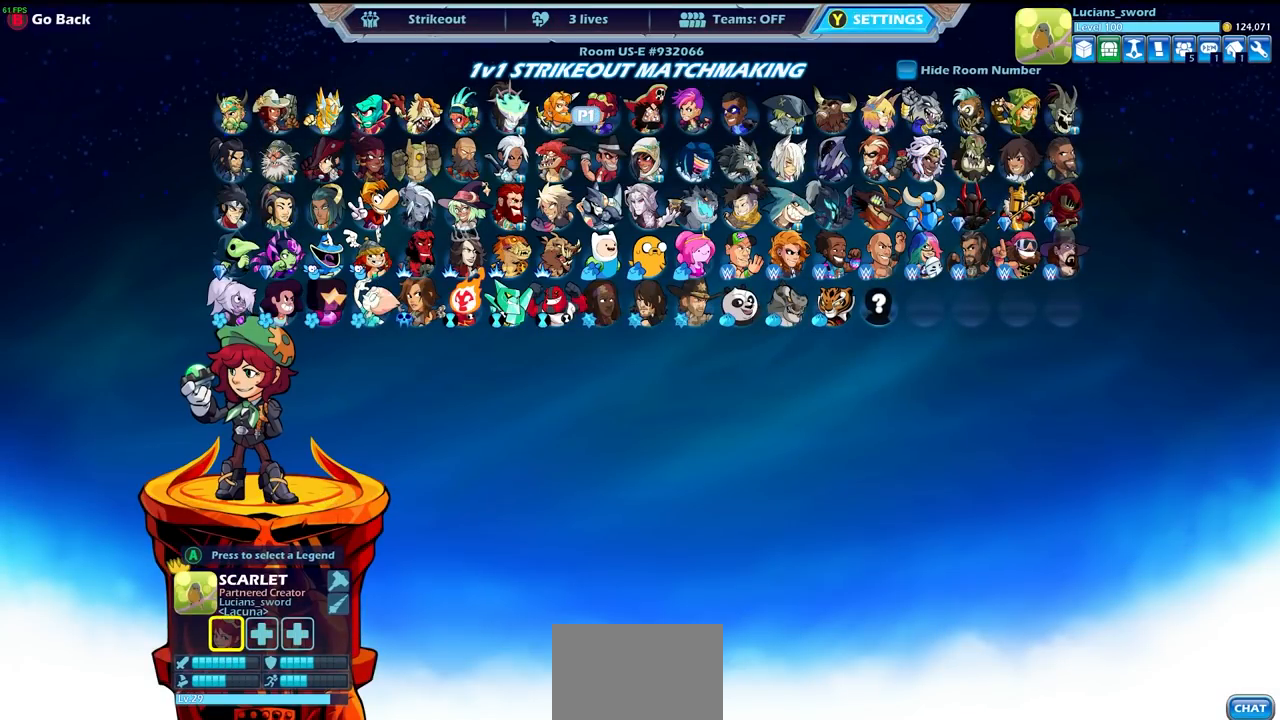
{"buttons": ["DPAD_DOWN"], "left_stick": "center", "right_stick": "center", "events": [[167, "DPAD_DOWN", "down"], [283, "DPAD_DOWN", "up"], [500, "DPAD_DOWN", "down"]]}